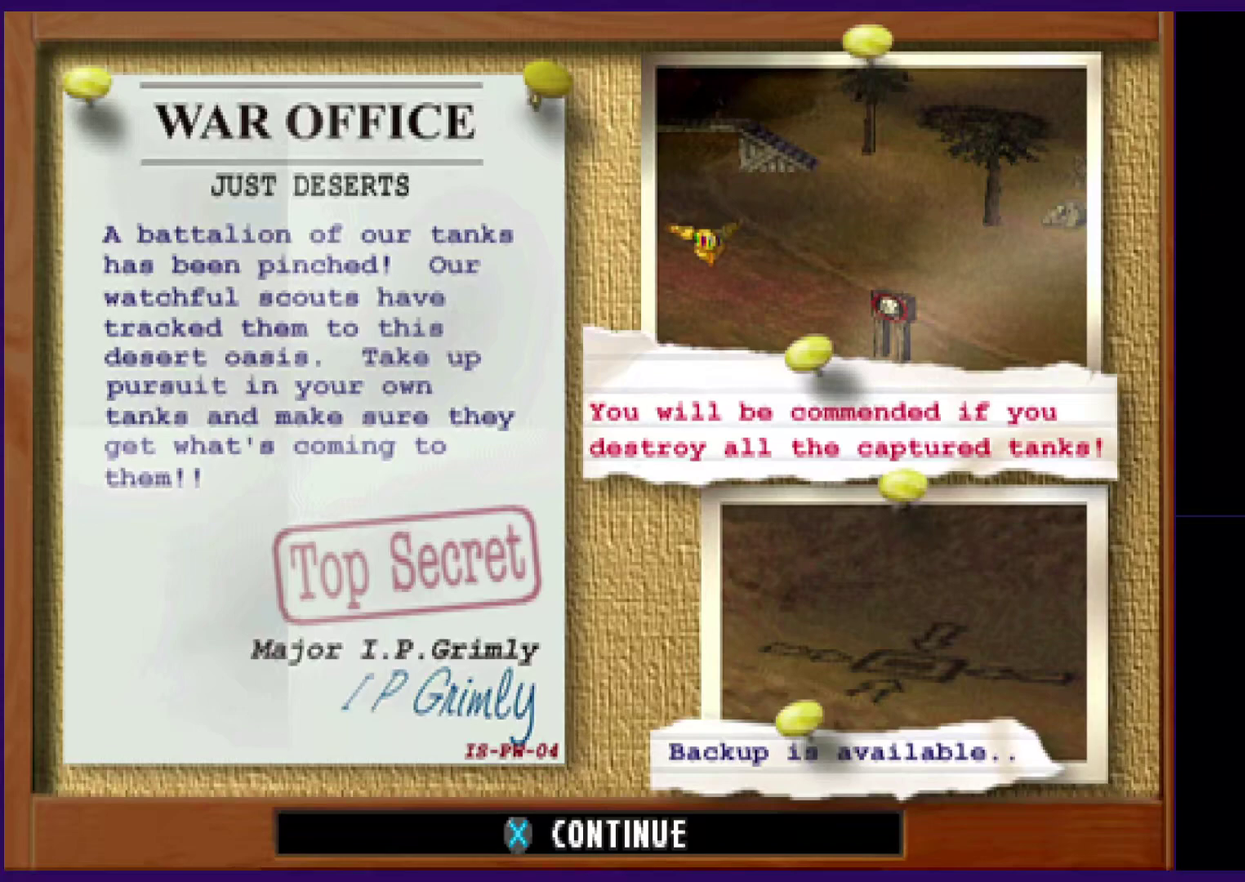
Gameplay with a controller (Xbox layout); each line is a JSON object with the inputs held at the frame after it. "events" lists button and stick changes between this image and that frame as [ms after this image, input, new state], when the widget could be followed in between. Not read: L3 R3 left_stick right_stick.
{"buttons": [], "events": [[240, "A", "down"], [320, "A", "up"], [380, "A", "down"], [440, "A", "up"]]}
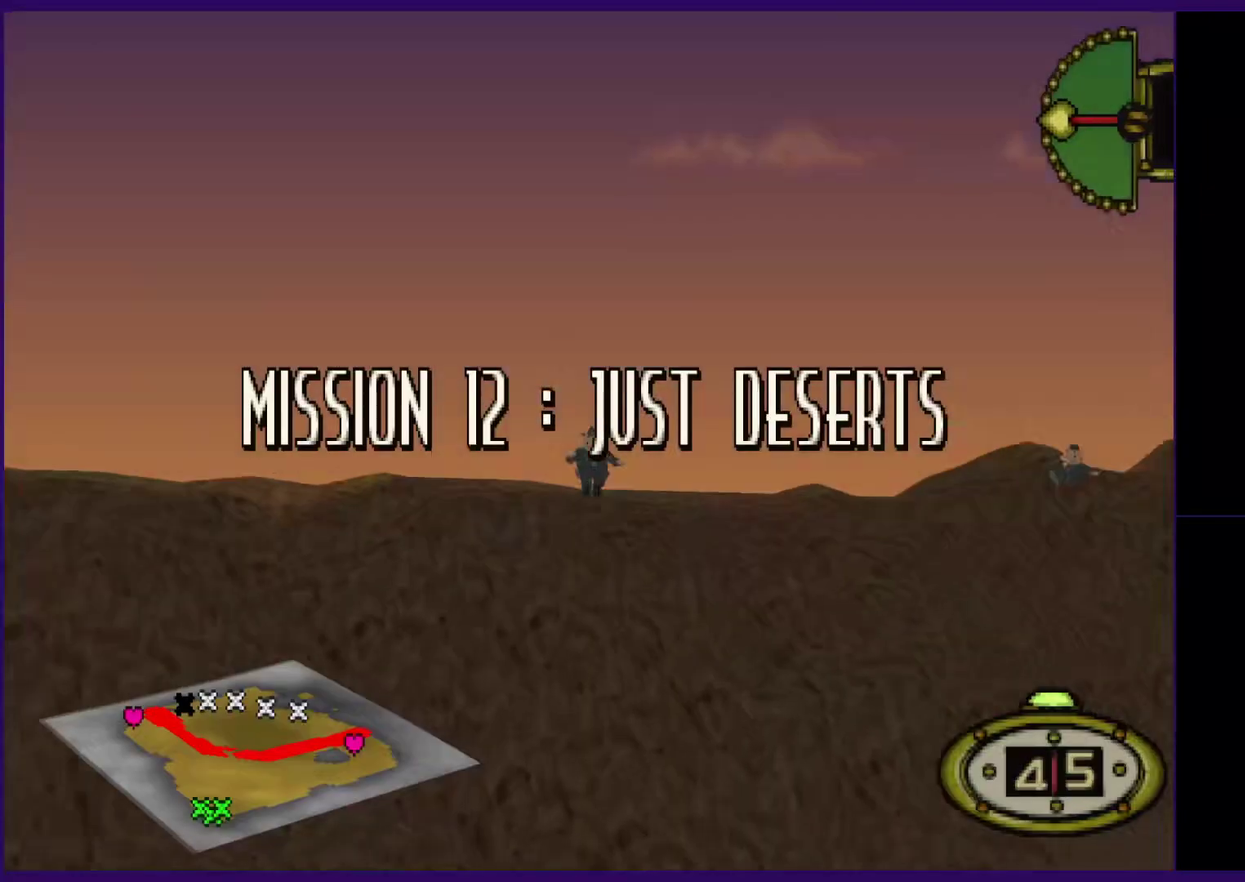
{"buttons": [], "events": []}
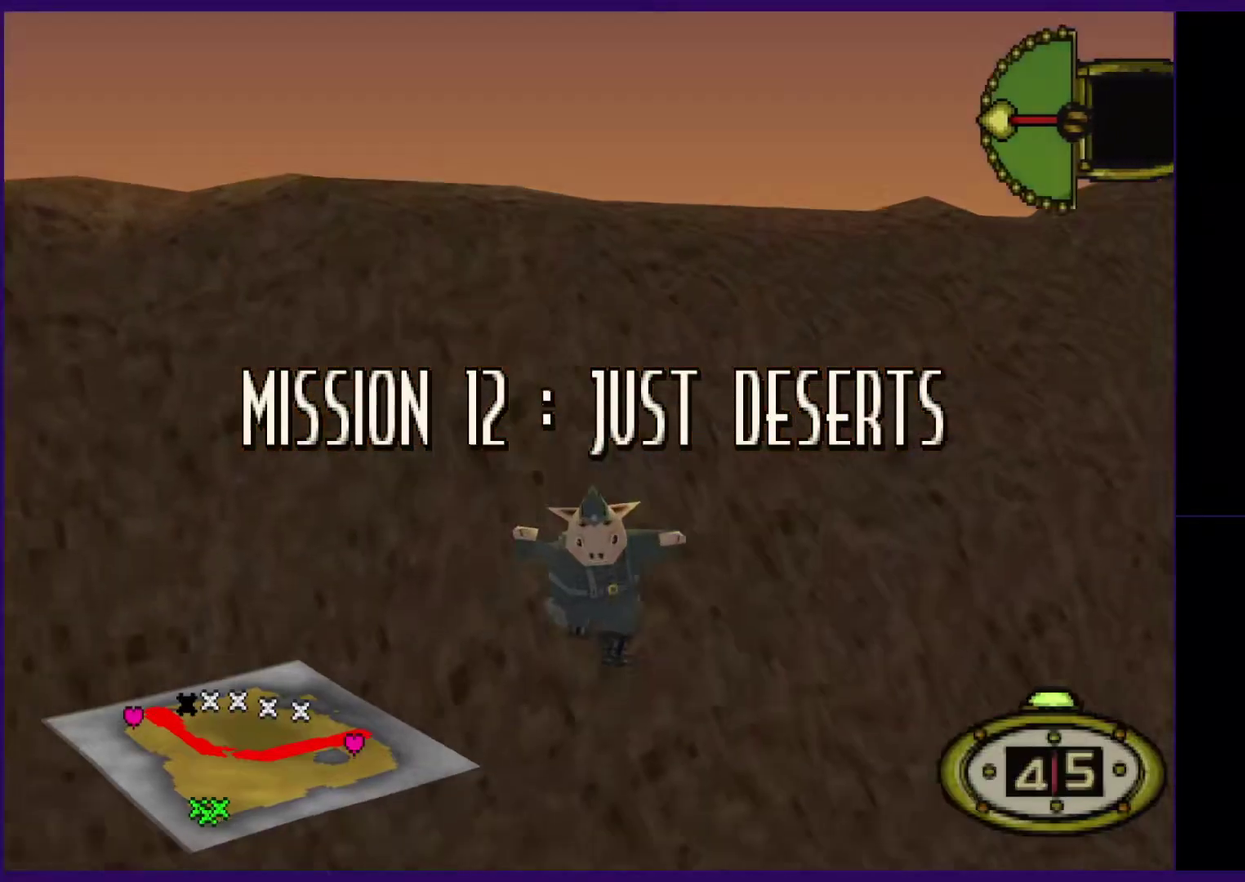
{"buttons": ["DPAD_UP"], "events": [[160, "DPAD_UP", "down"]]}
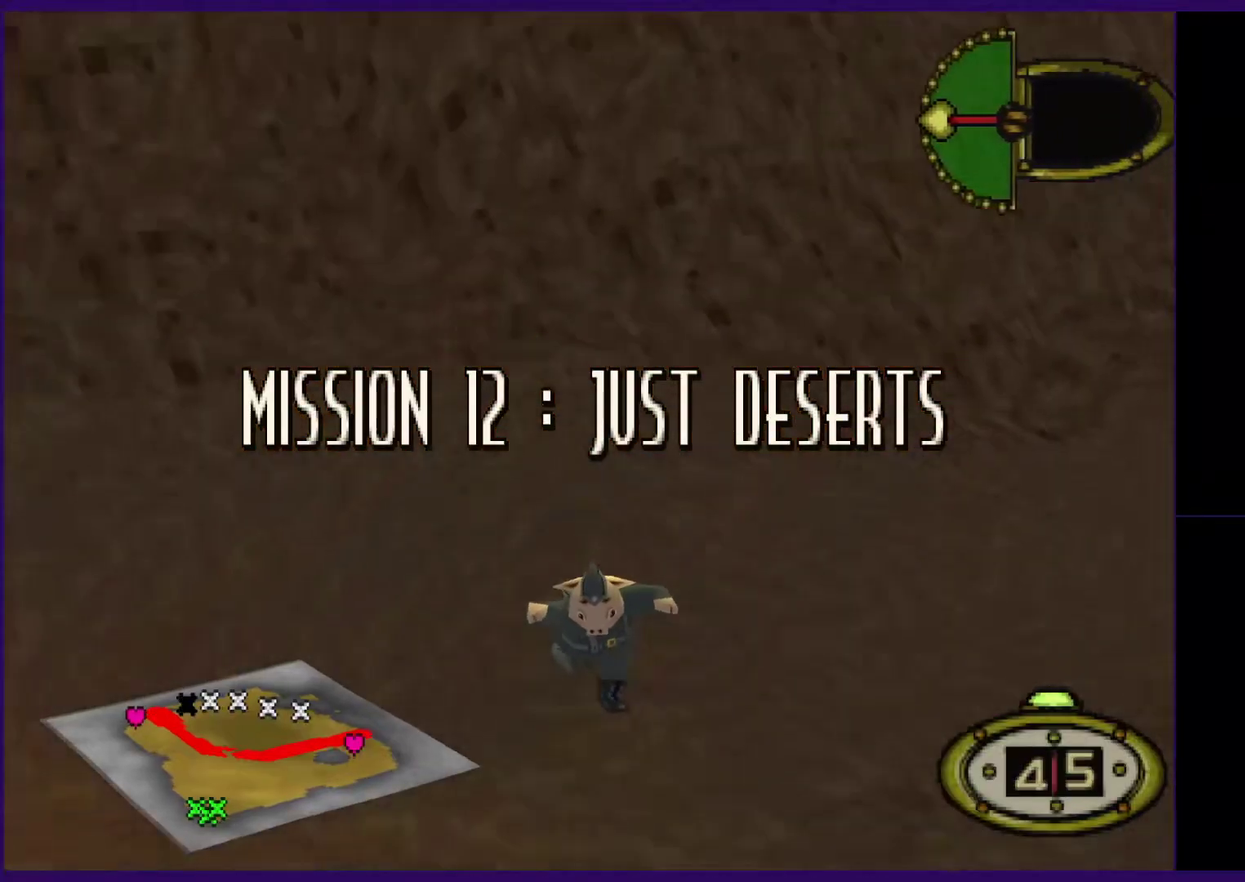
{"buttons": ["DPAD_UP"], "events": [[220, "A", "down"], [320, "A", "up"]]}
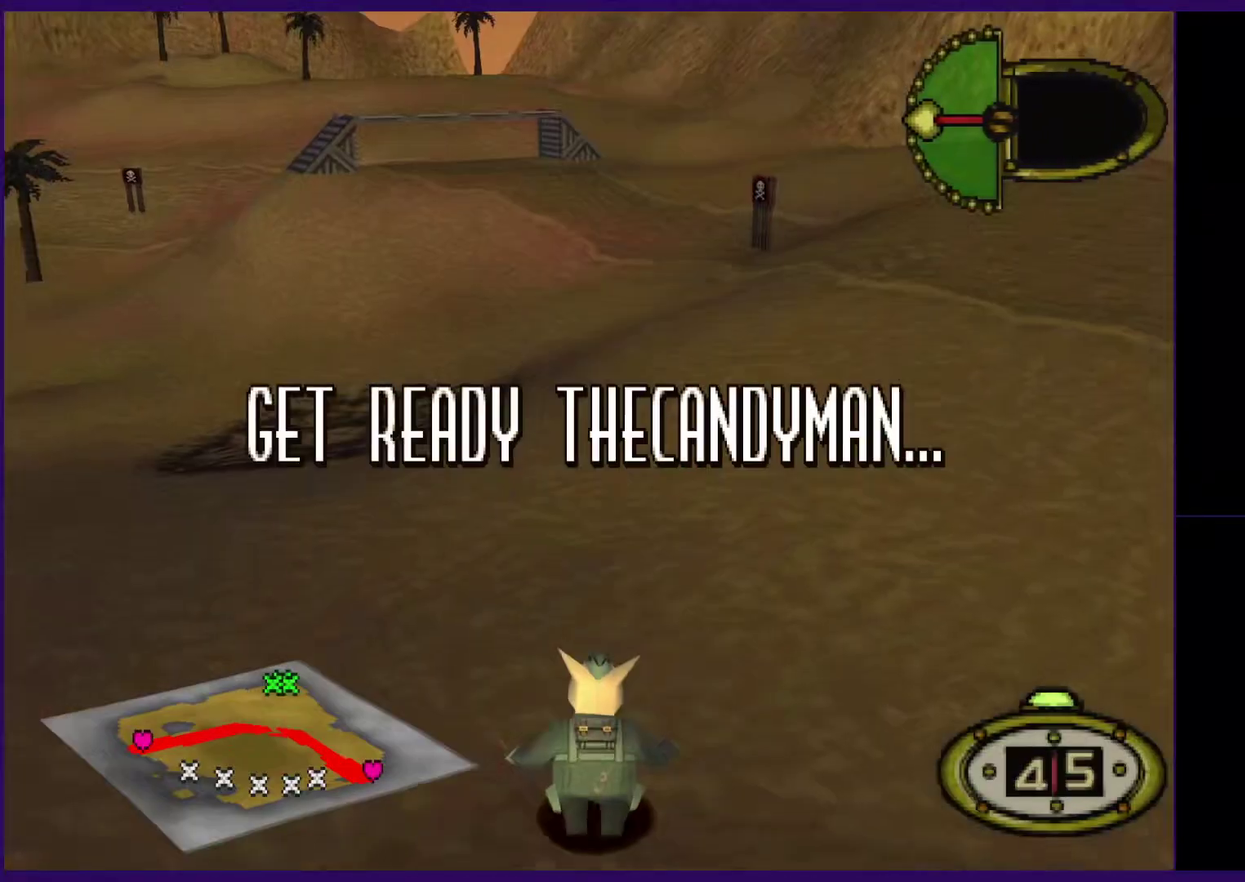
{"buttons": ["DPAD_UP"], "events": [[40, "A", "down"], [100, "A", "up"], [300, "A", "down"], [480, "A", "up"]]}
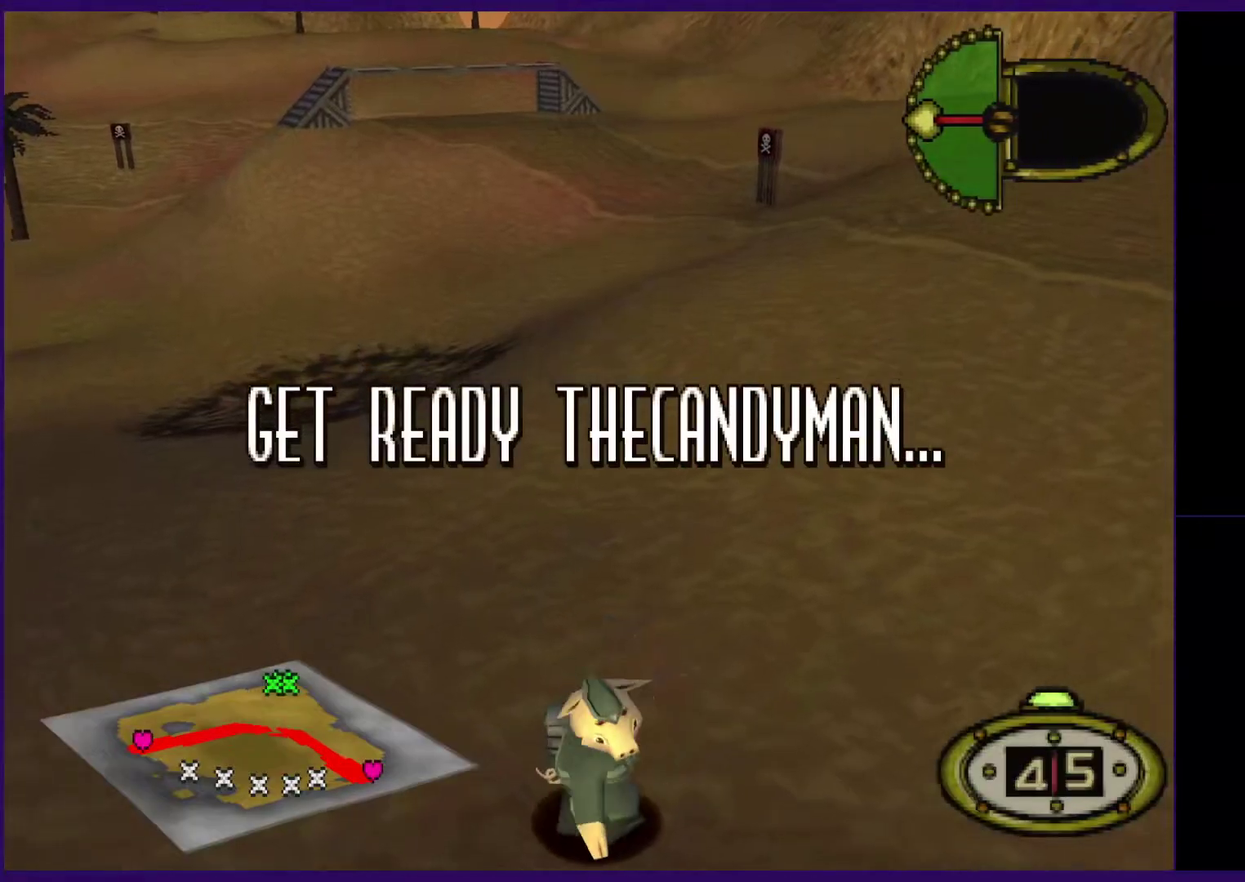
{"buttons": ["B", "DPAD_UP", "DPAD_LEFT"], "events": [[180, "A", "down"], [240, "DPAD_LEFT", "down"], [280, "A", "up"], [500, "B", "down"]]}
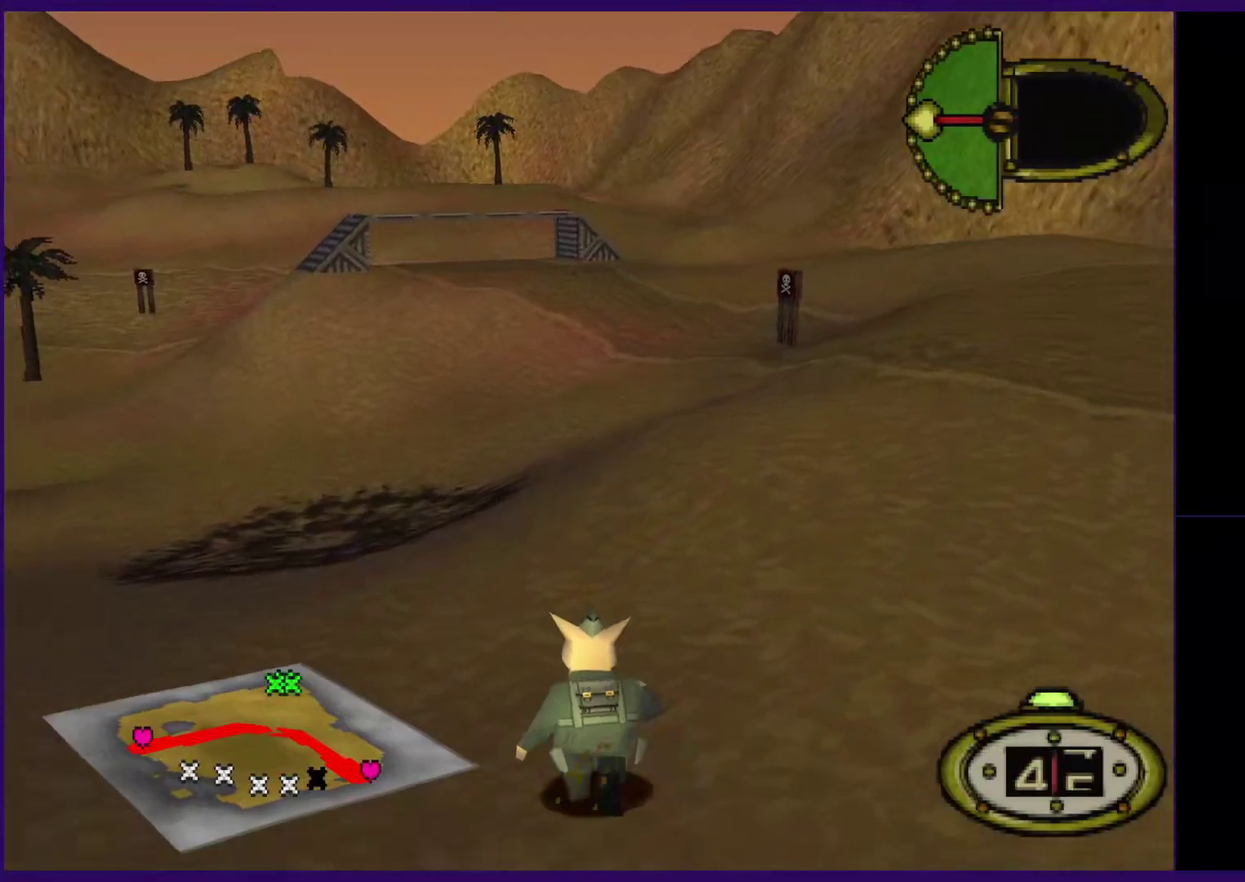
{"buttons": ["DPAD_RIGHT"], "events": [[20, "DPAD_LEFT", "up"], [20, "DPAD_UP", "up"], [80, "B", "up"], [140, "DPAD_RIGHT", "down"], [220, "DPAD_RIGHT", "up"], [300, "DPAD_RIGHT", "down"], [360, "DPAD_RIGHT", "up"], [440, "DPAD_RIGHT", "down"]]}
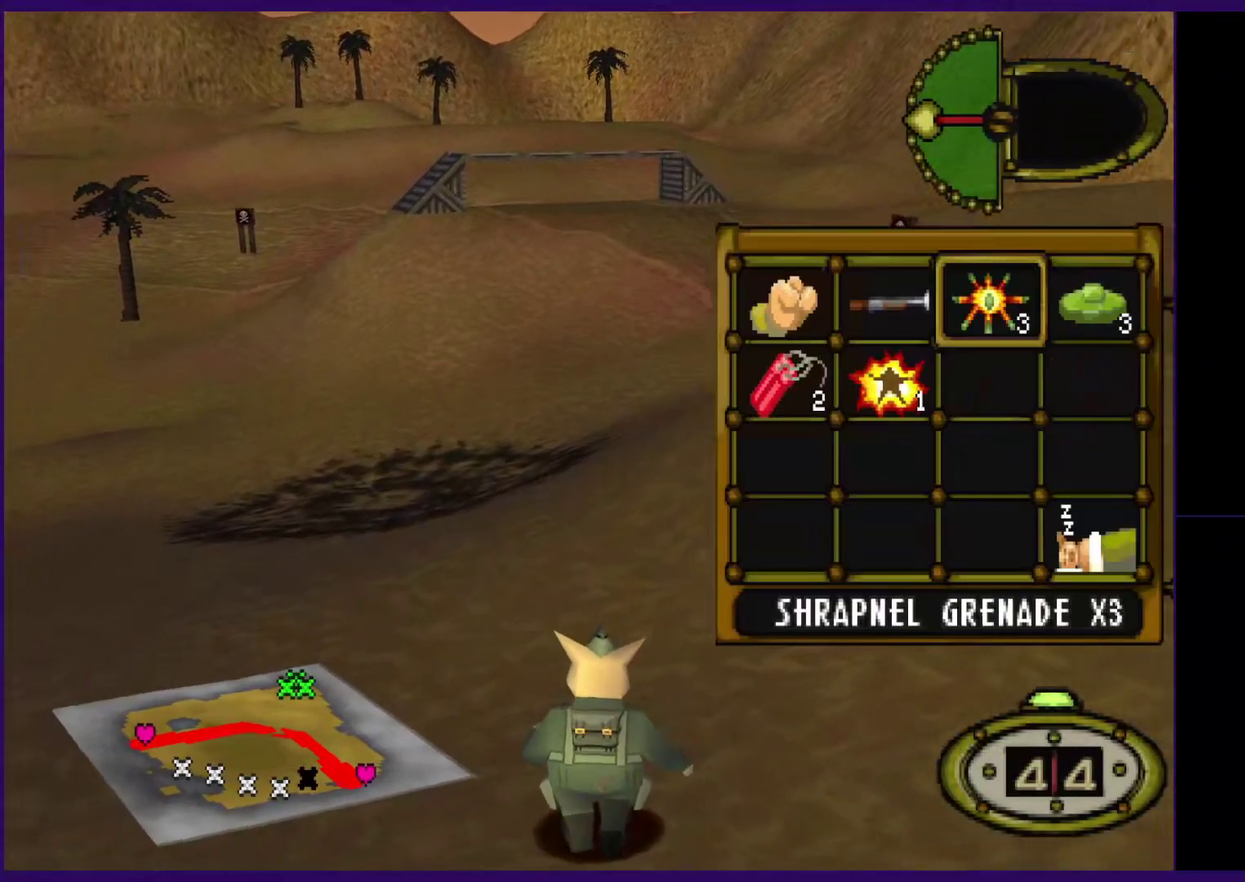
{"buttons": ["DPAD_UP"], "events": [[20, "DPAD_RIGHT", "up"], [40, "A", "down"], [140, "A", "up"], [160, "DPAD_UP", "down"], [180, "DPAD_LEFT", "down"], [460, "DPAD_LEFT", "up"]]}
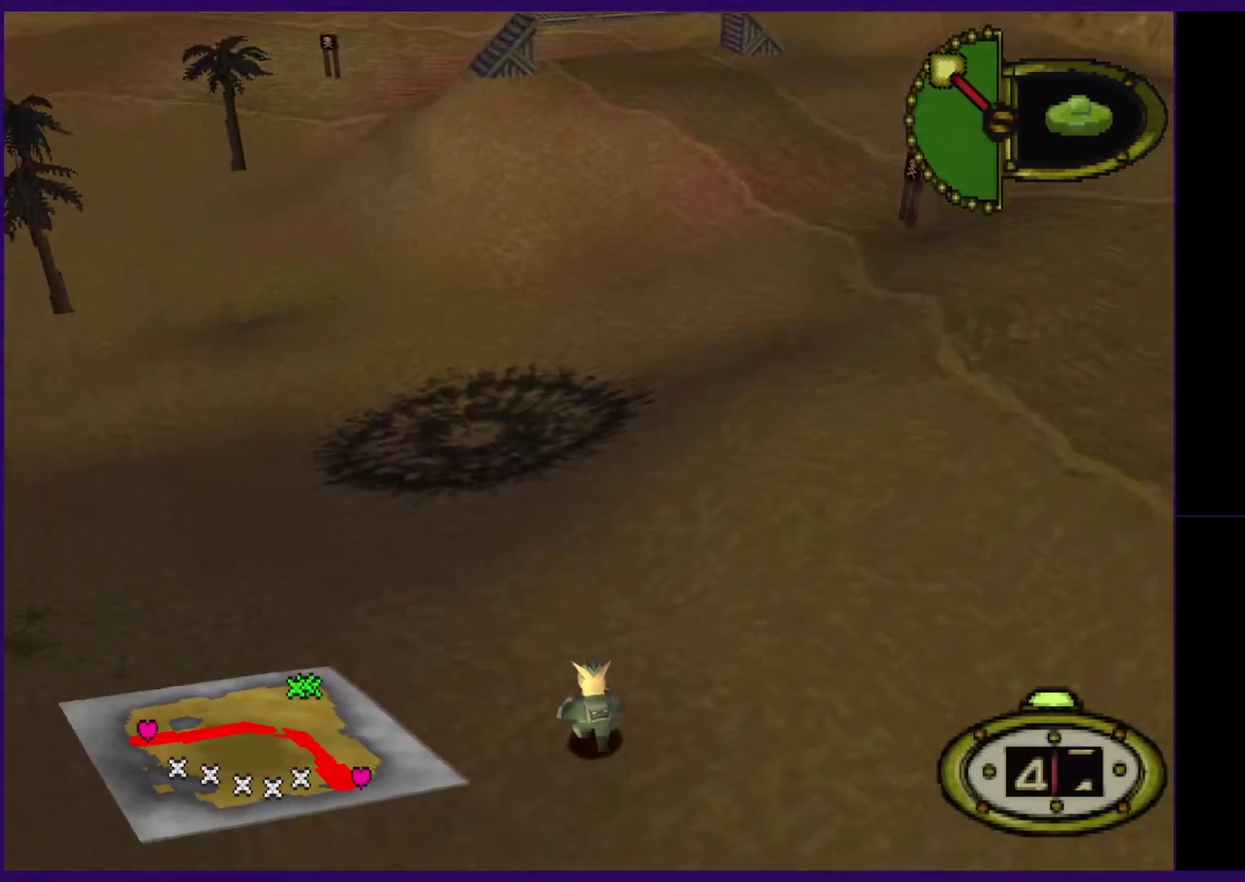
{"buttons": ["DPAD_UP"], "events": [[200, "DPAD_LEFT", "down"], [320, "DPAD_LEFT", "up"]]}
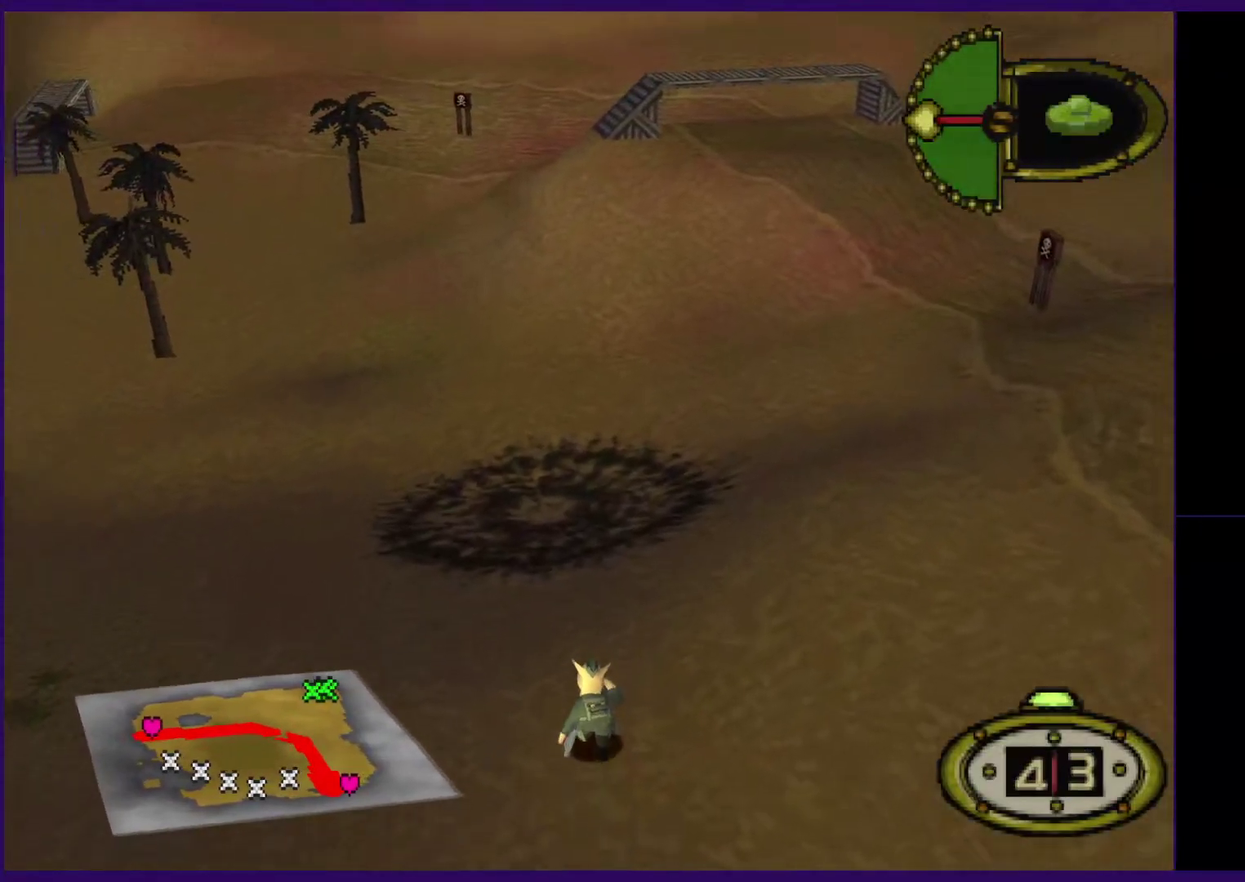
{"buttons": ["DPAD_UP"], "events": []}
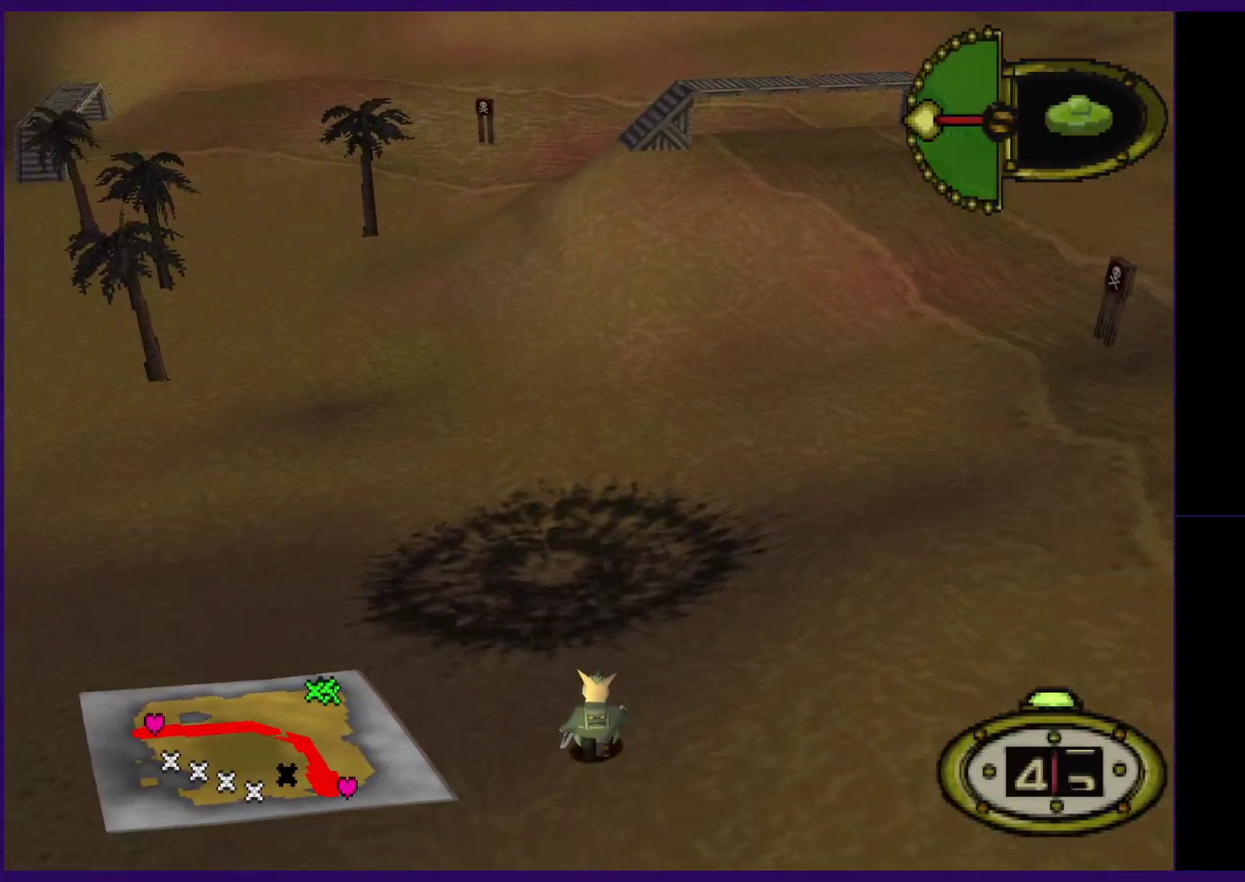
{"buttons": ["DPAD_UP"], "events": []}
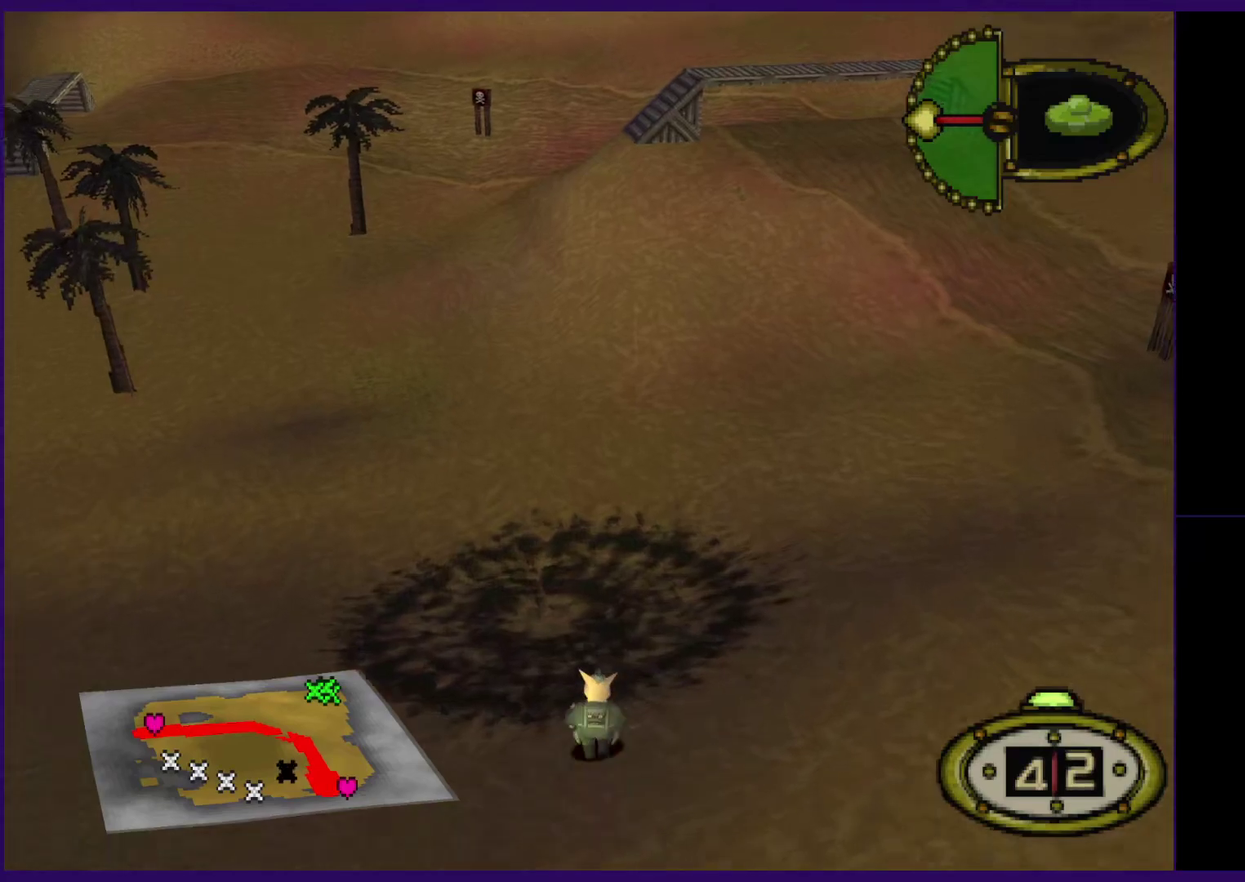
{"buttons": ["DPAD_UP"], "events": []}
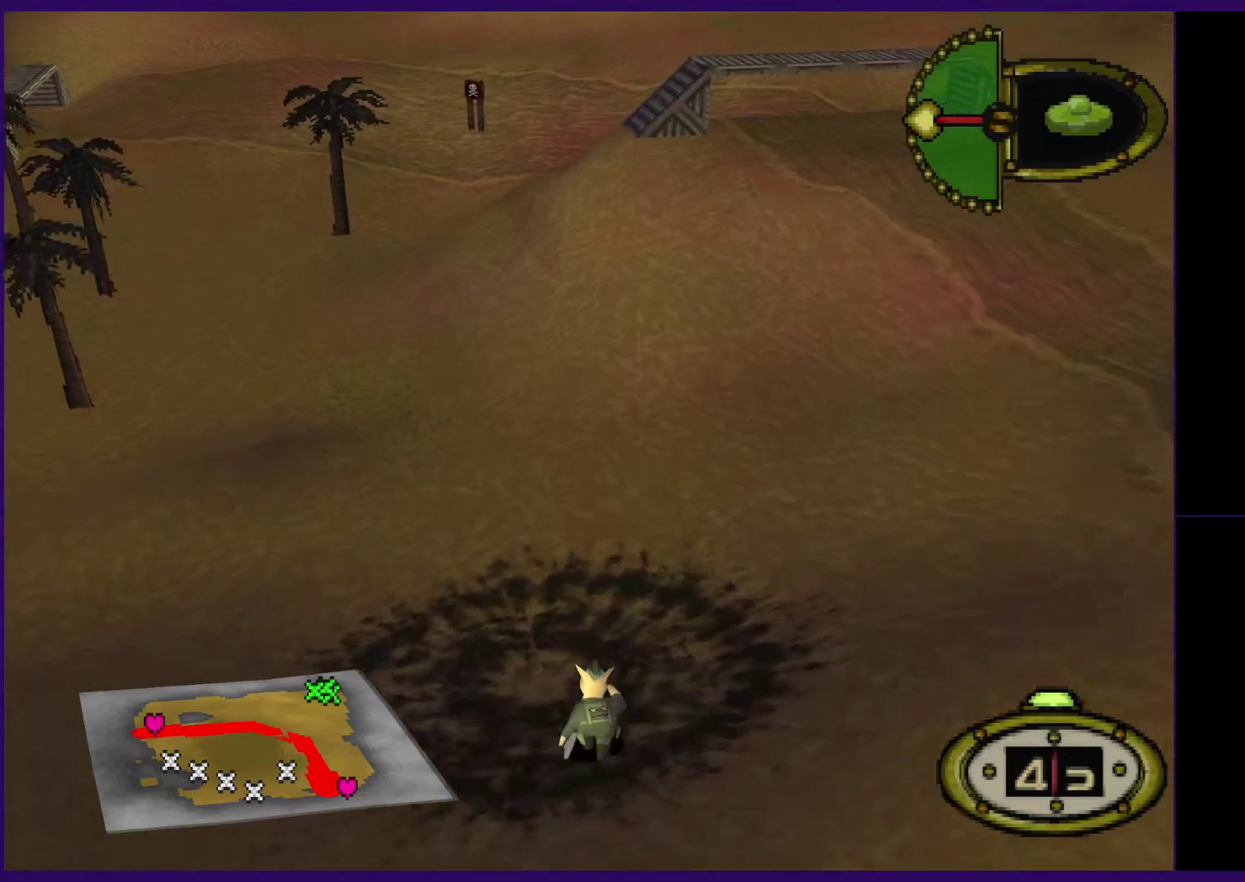
{"buttons": ["DPAD_UP"], "events": []}
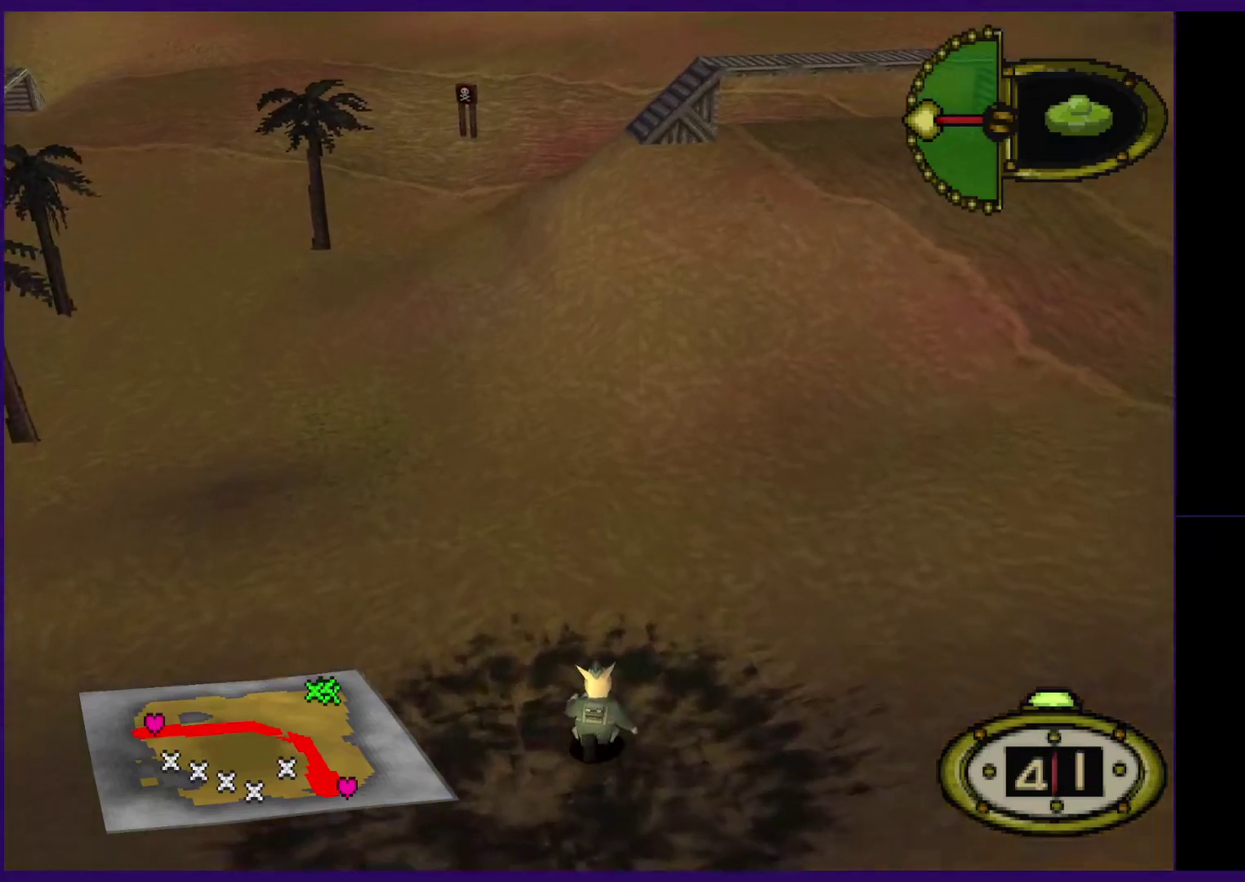
{"buttons": ["DPAD_UP"], "events": []}
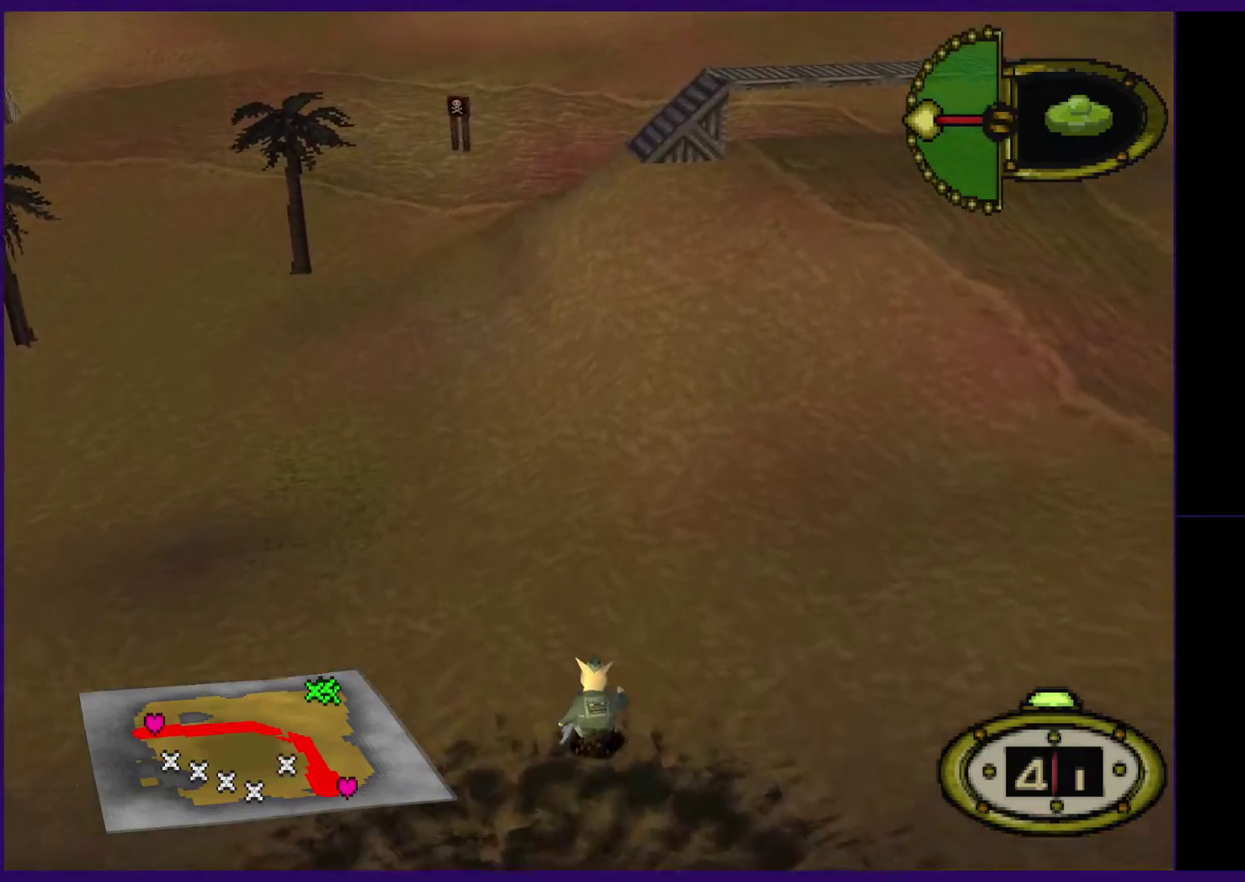
{"buttons": ["DPAD_UP"], "events": []}
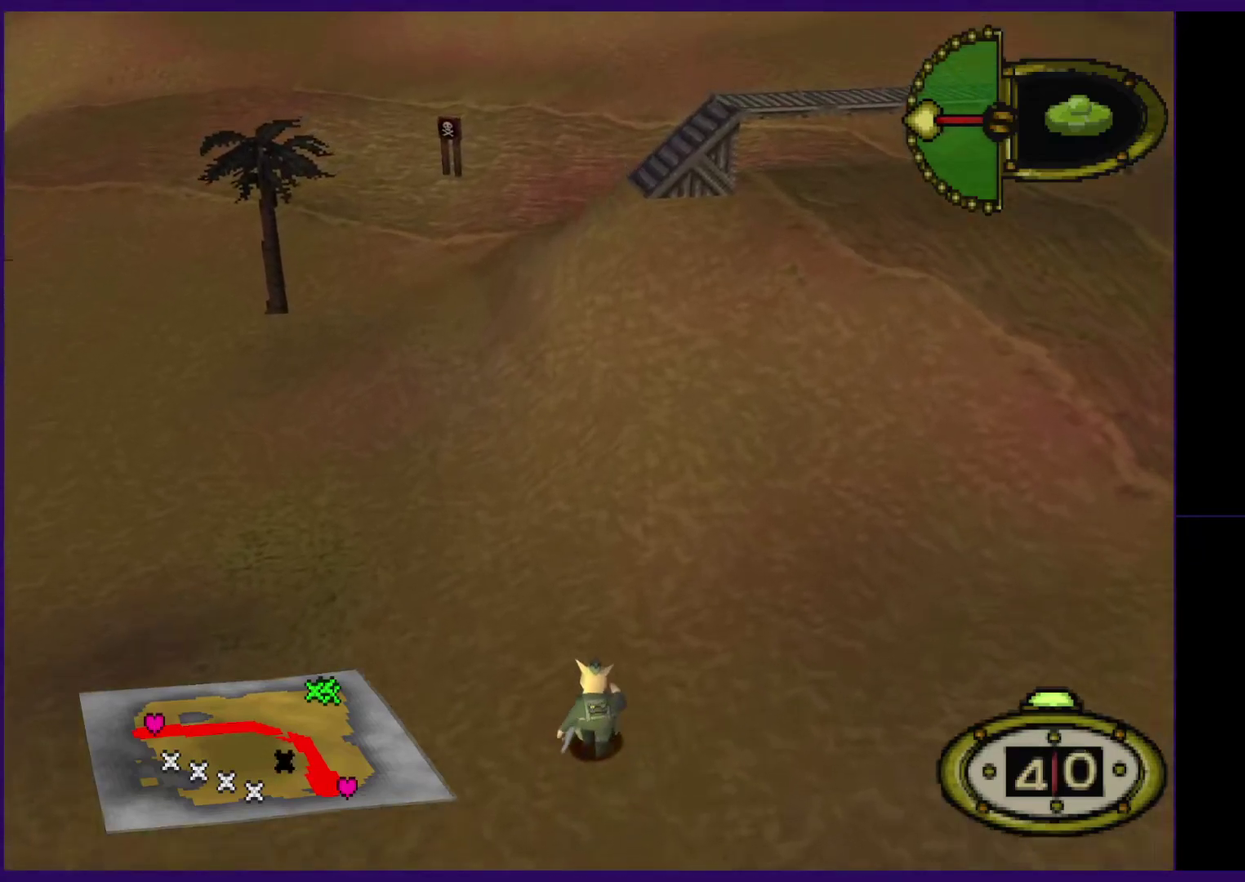
{"buttons": ["DPAD_UP"], "events": [[140, "DPAD_LEFT", "down"], [240, "DPAD_LEFT", "up"]]}
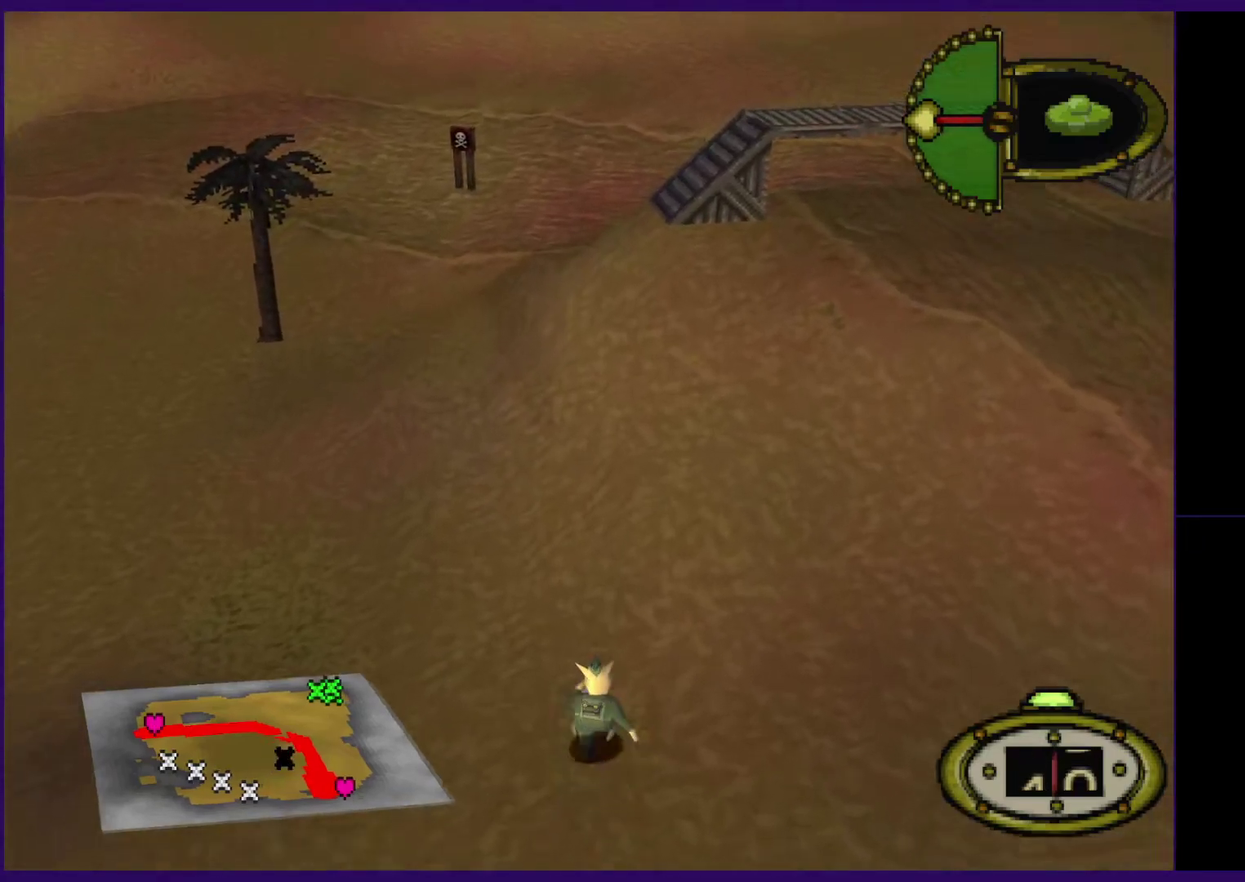
{"buttons": ["DPAD_UP"], "events": []}
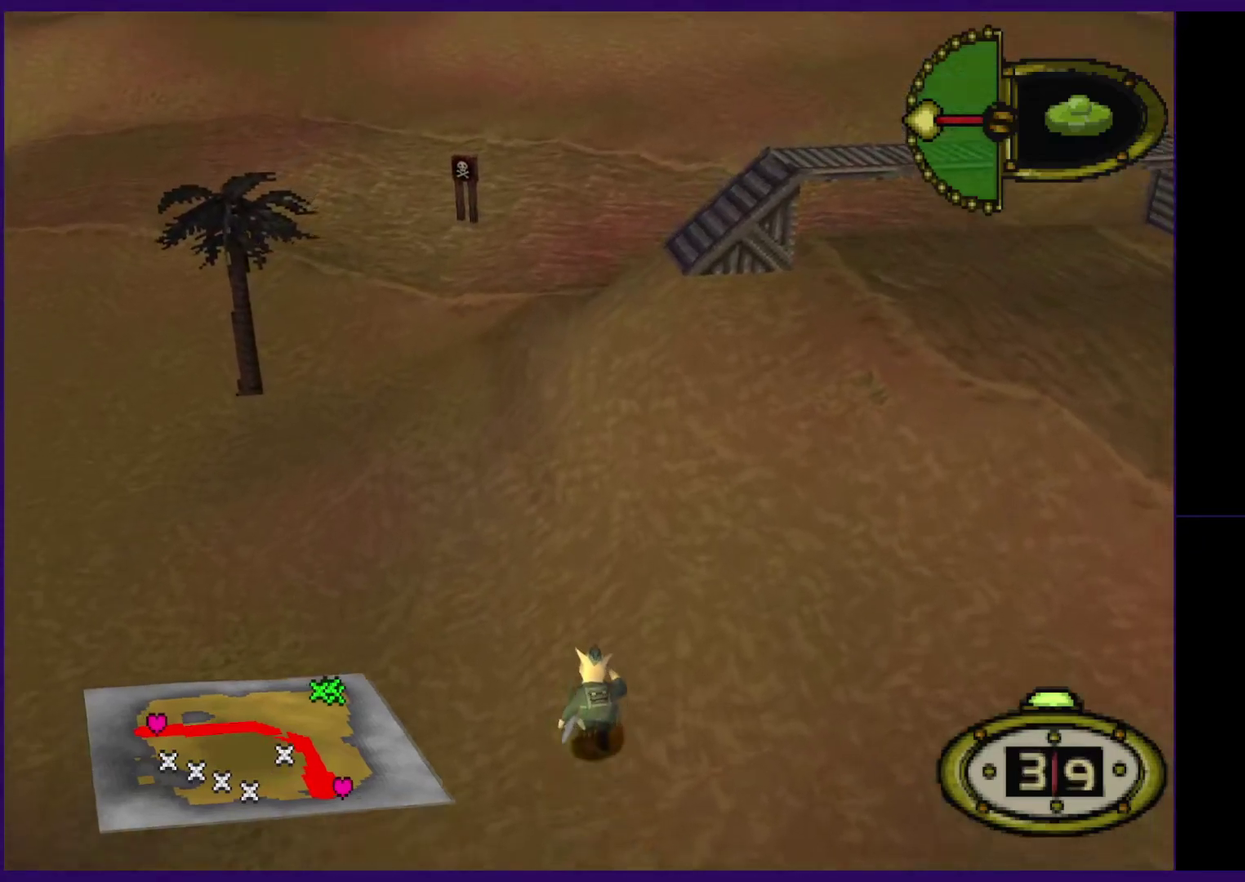
{"buttons": ["DPAD_UP", "DPAD_RIGHT"], "events": [[380, "DPAD_RIGHT", "down"]]}
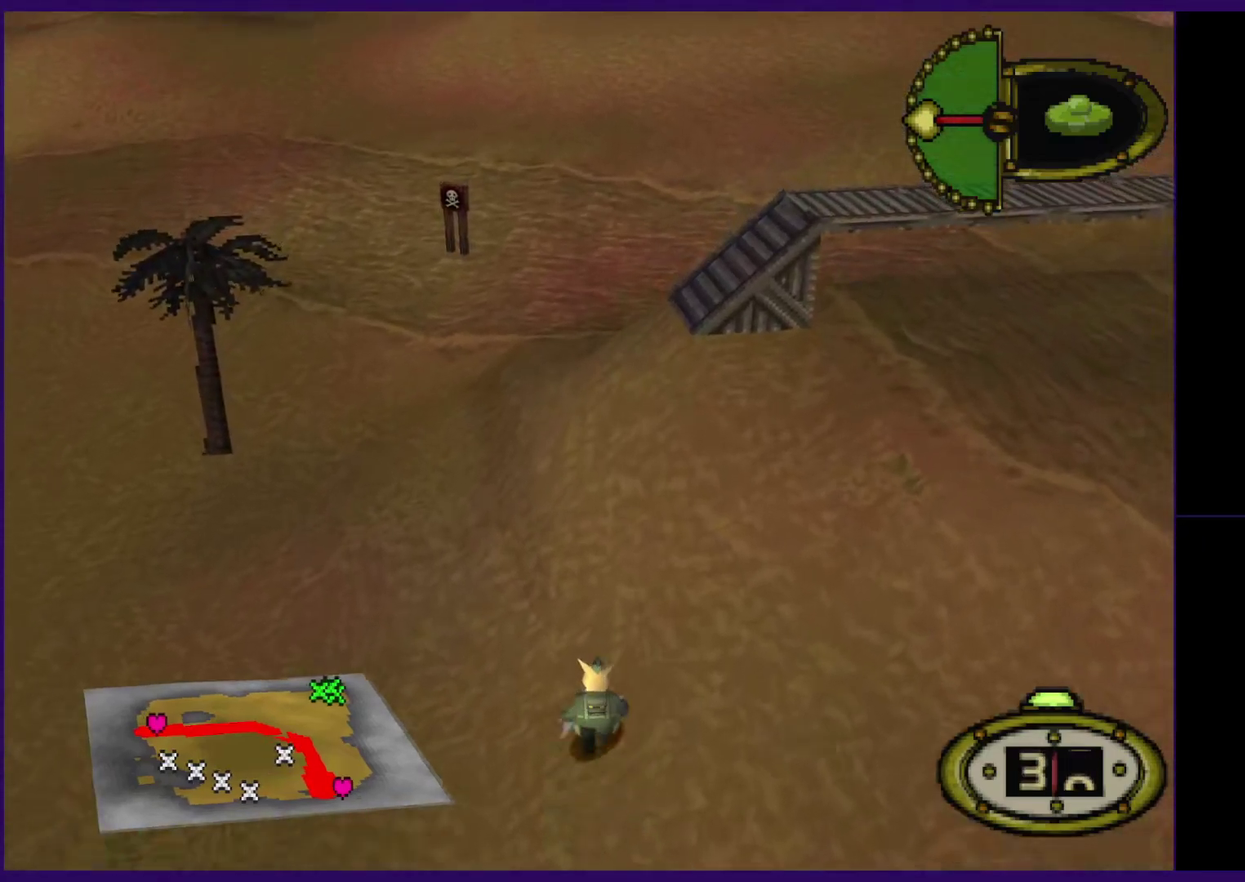
{"buttons": ["DPAD_UP"], "events": [[60, "DPAD_RIGHT", "up"]]}
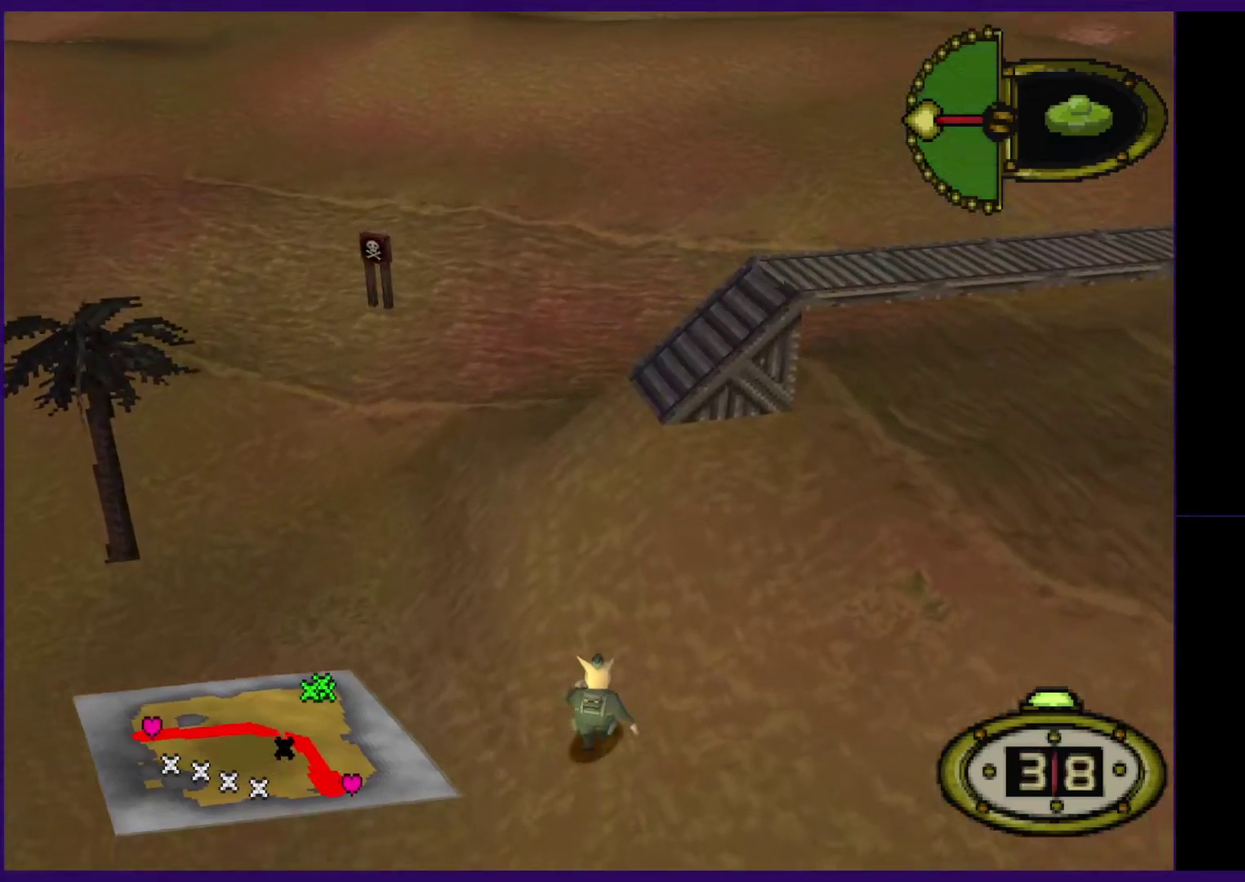
{"buttons": ["DPAD_UP", "DPAD_RIGHT"], "events": [[100, "DPAD_RIGHT", "down"]]}
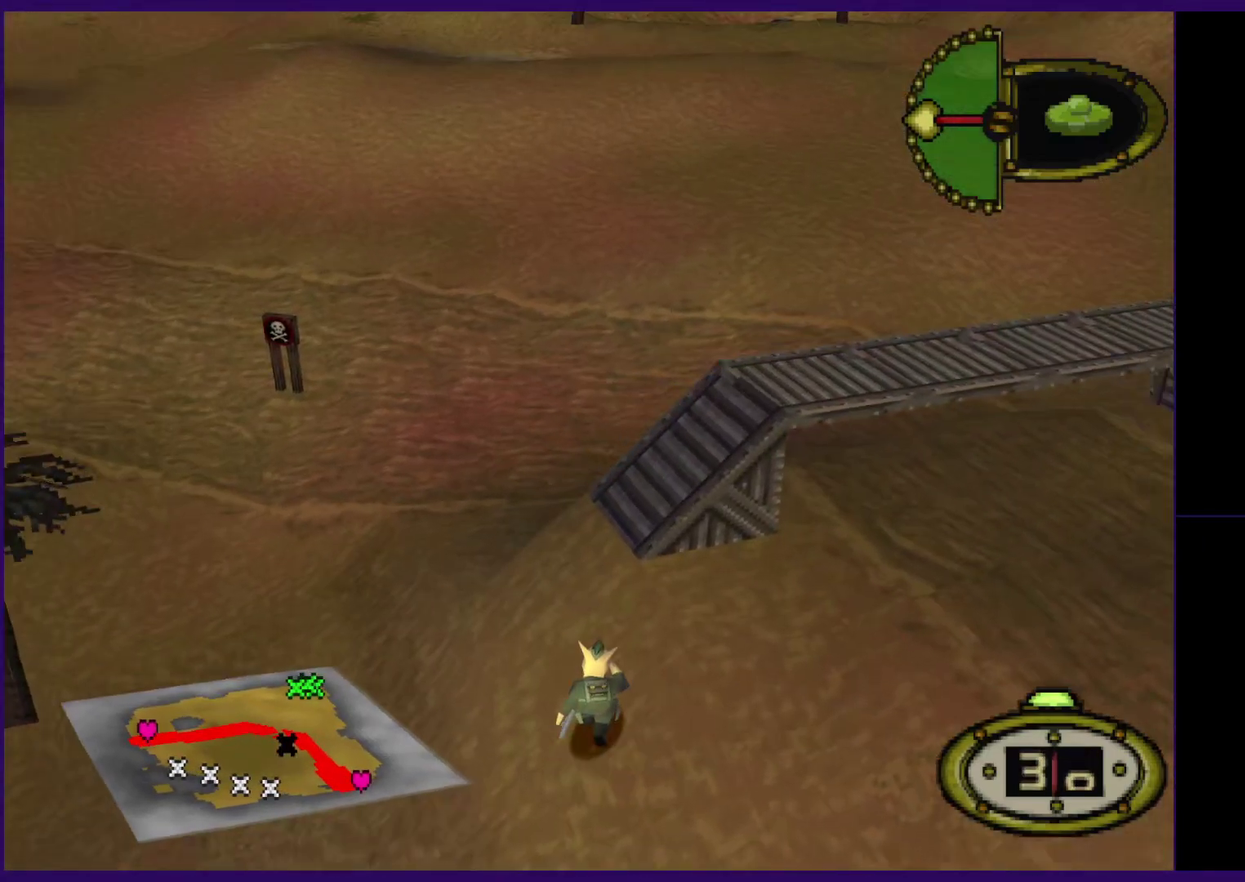
{"buttons": ["X", "DPAD_UP", "DPAD_RIGHT"], "events": [[180, "X", "down"]]}
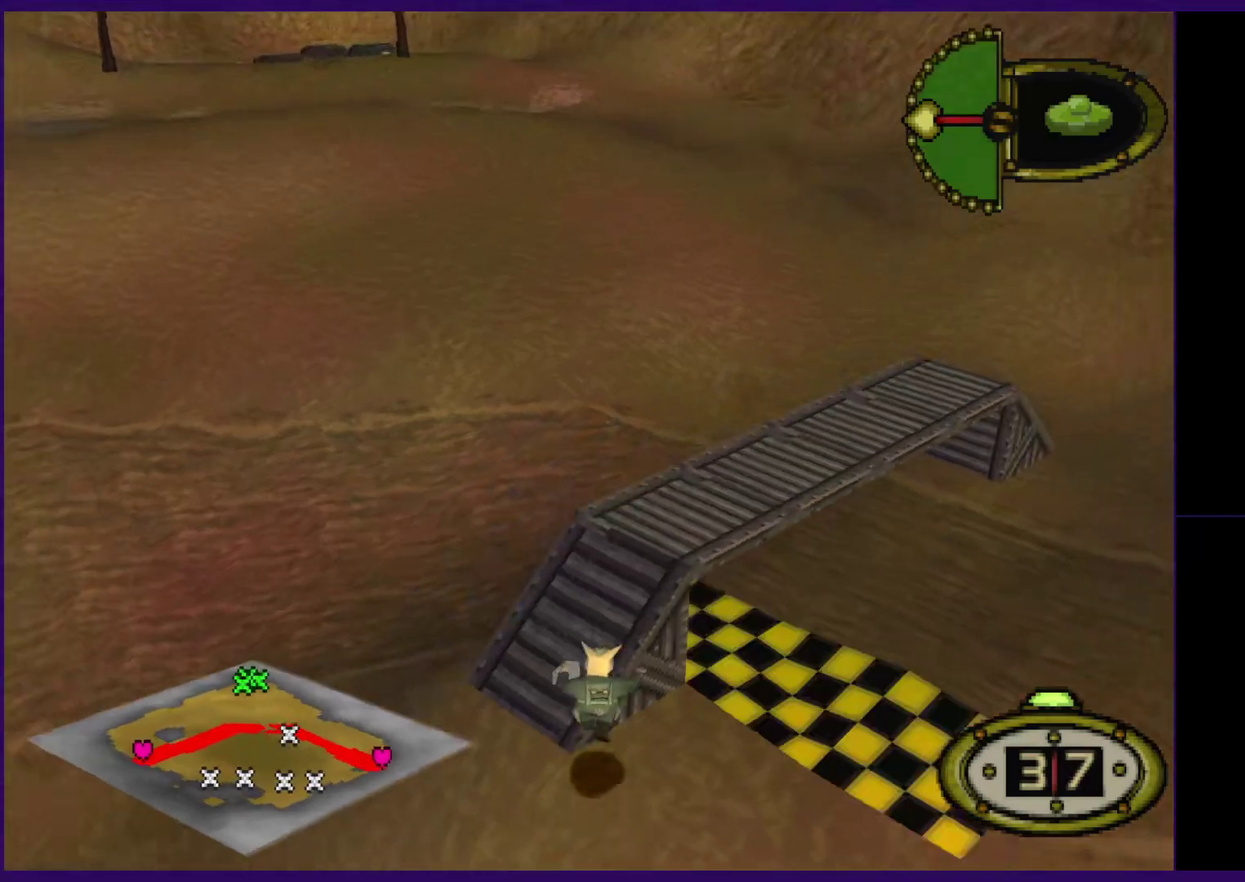
{"buttons": ["DPAD_UP", "DPAD_RIGHT"], "events": [[360, "X", "up"]]}
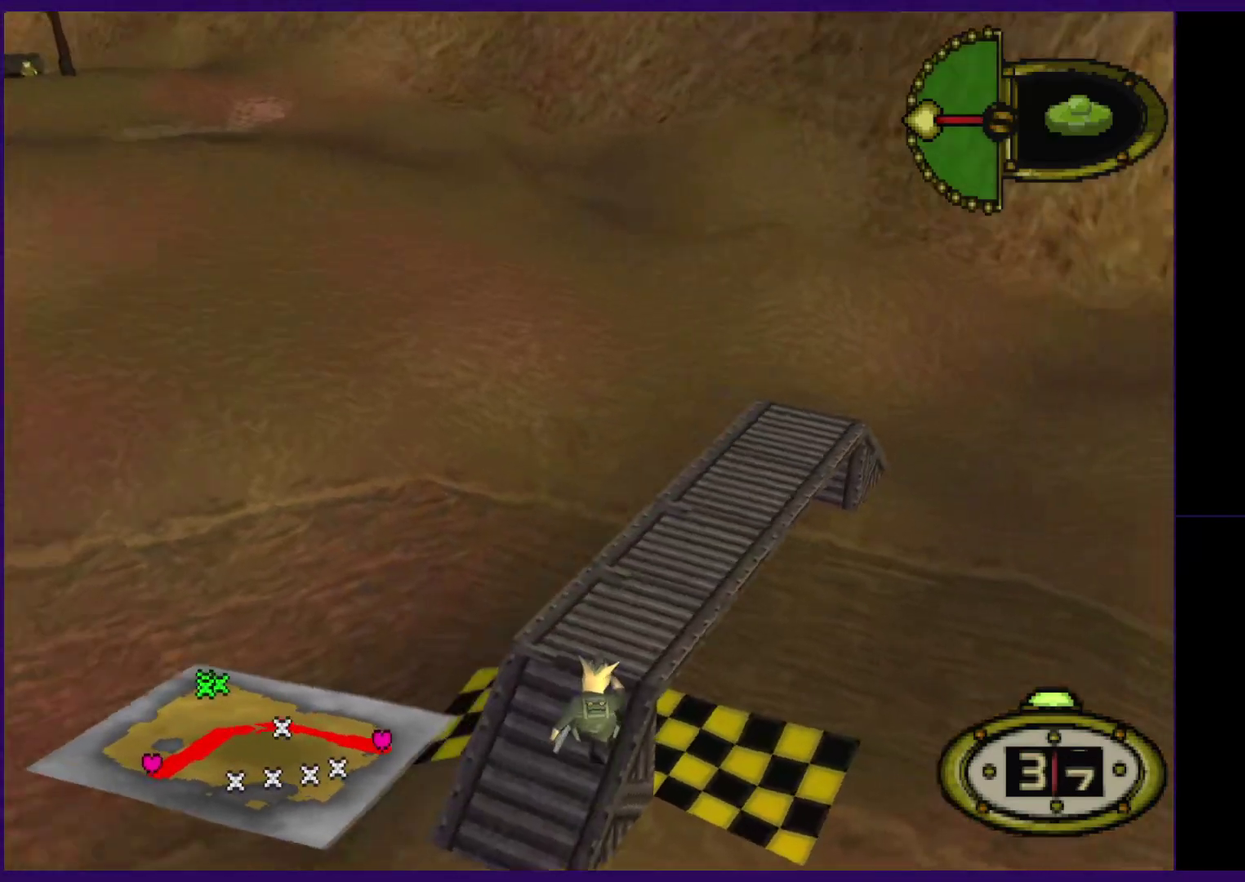
{"buttons": ["DPAD_UP"], "events": [[60, "DPAD_RIGHT", "up"]]}
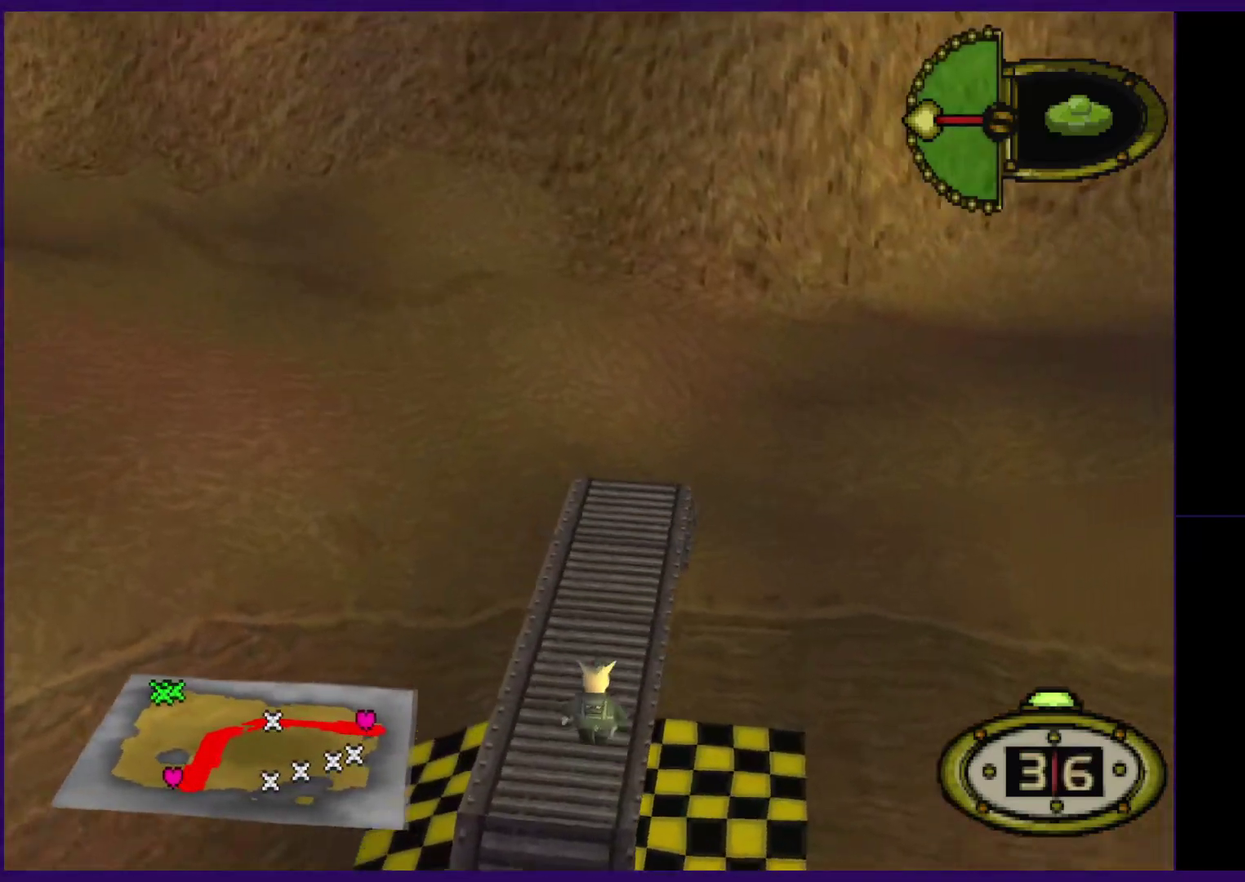
{"buttons": ["DPAD_UP", "DPAD_LEFT"], "events": [[120, "DPAD_LEFT", "down"]]}
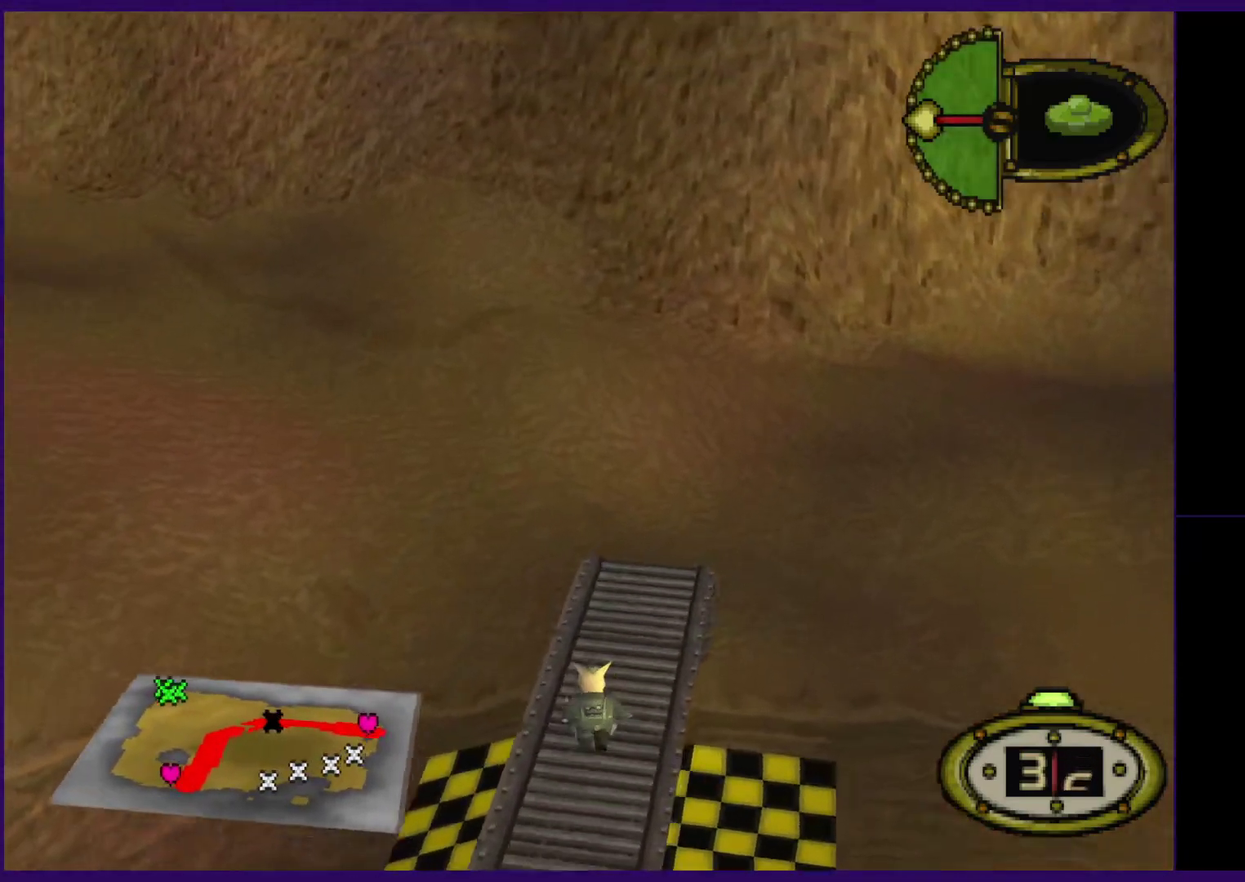
{"buttons": ["DPAD_UP"], "events": [[260, "DPAD_LEFT", "up"]]}
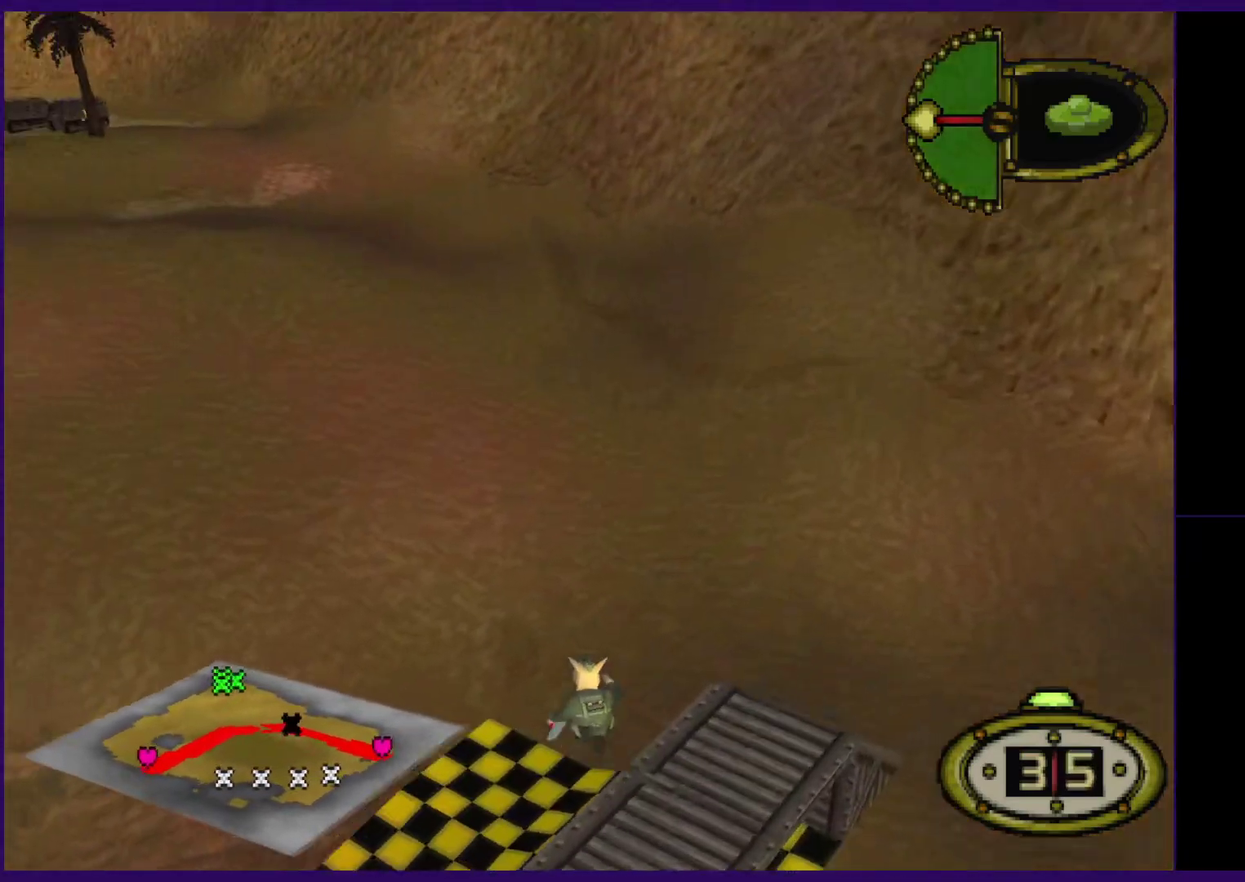
{"buttons": ["DPAD_UP", "DPAD_LEFT"], "events": [[180, "DPAD_LEFT", "down"]]}
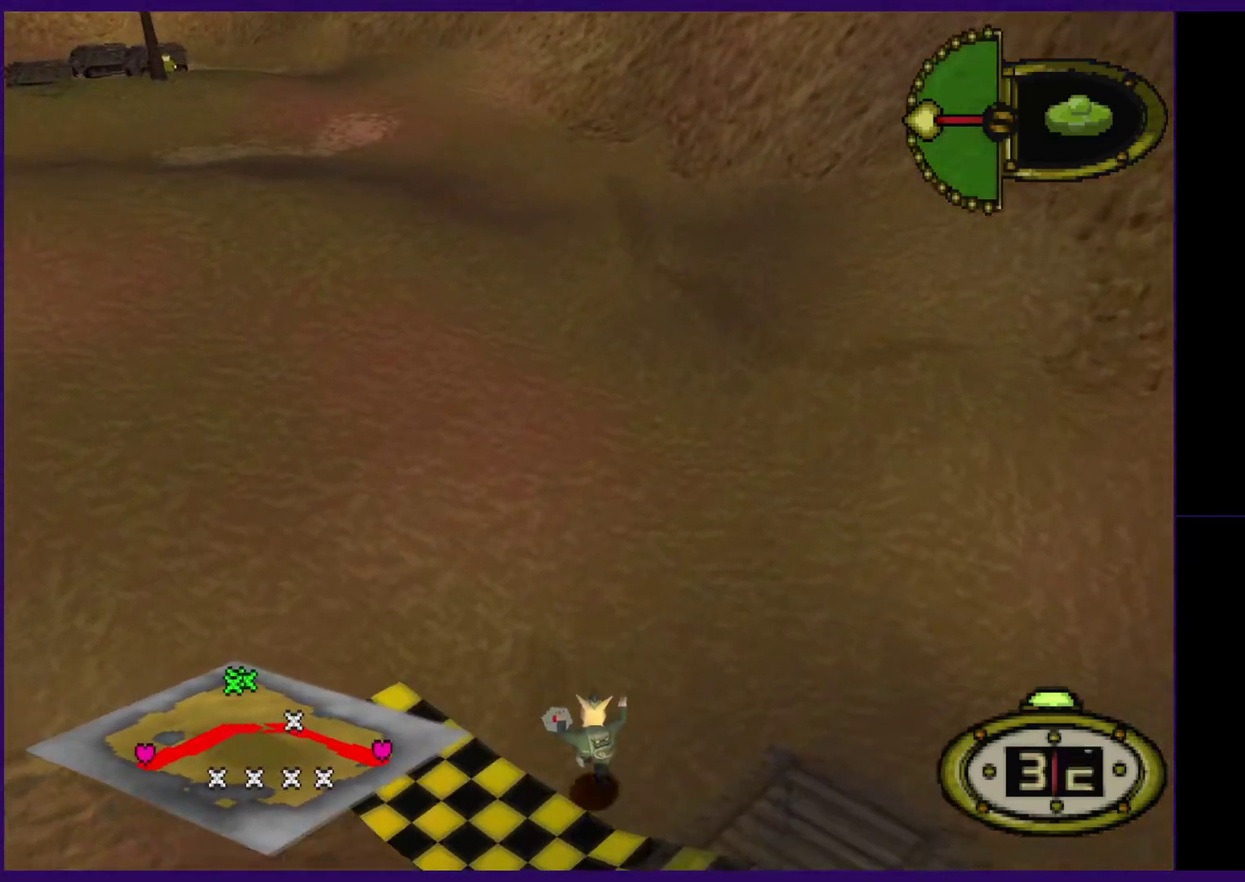
{"buttons": ["DPAD_UP"], "events": [[320, "DPAD_LEFT", "up"]]}
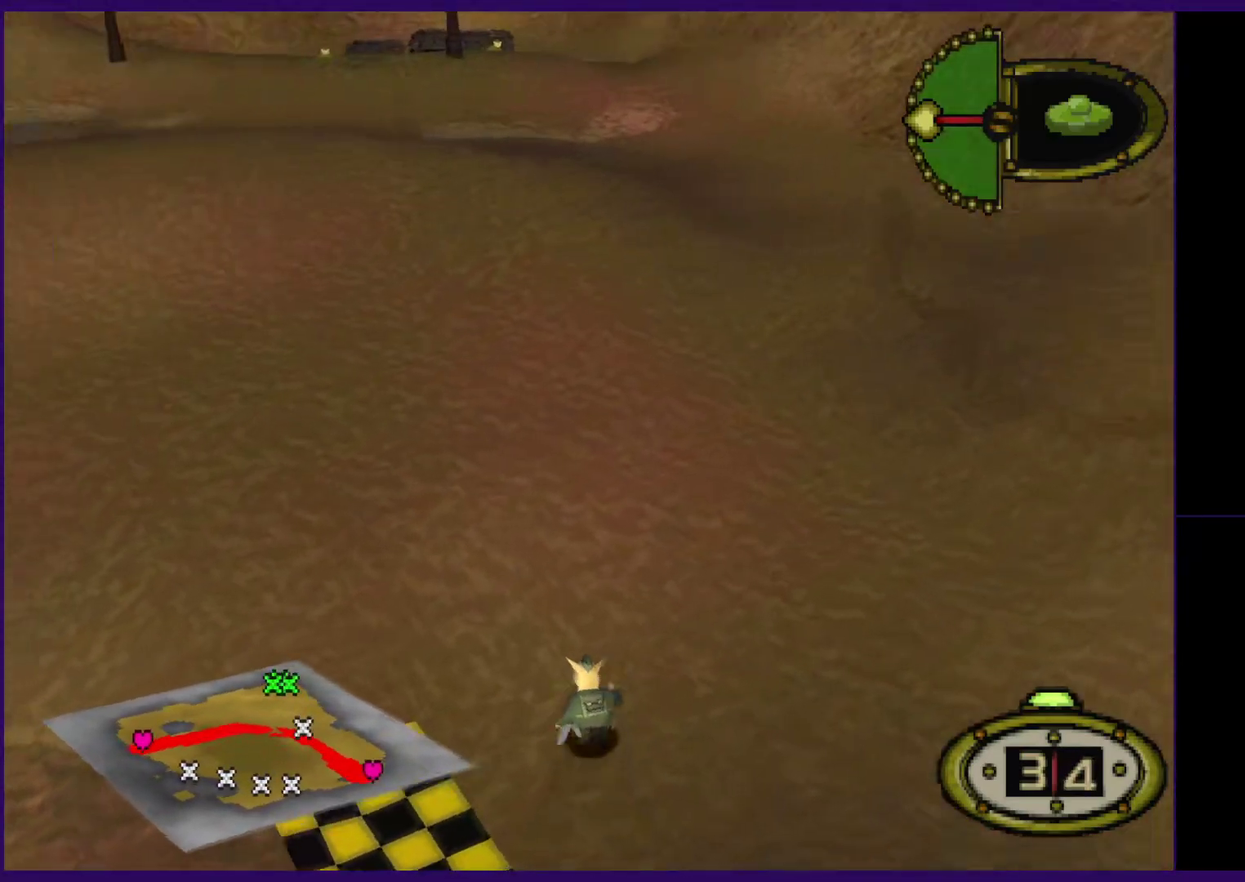
{"buttons": ["DPAD_UP"], "events": [[180, "DPAD_LEFT", "down"], [300, "DPAD_LEFT", "up"]]}
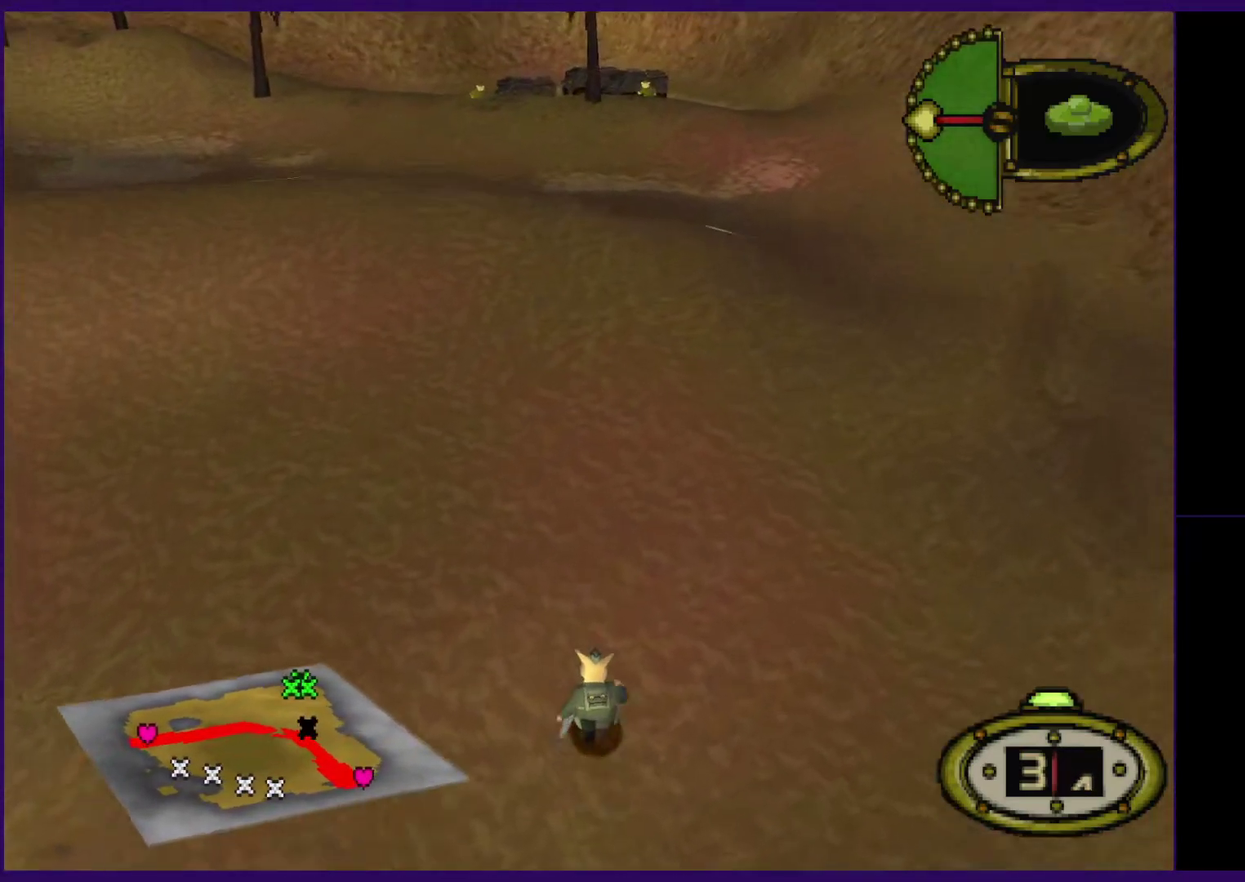
{"buttons": ["DPAD_UP"], "events": []}
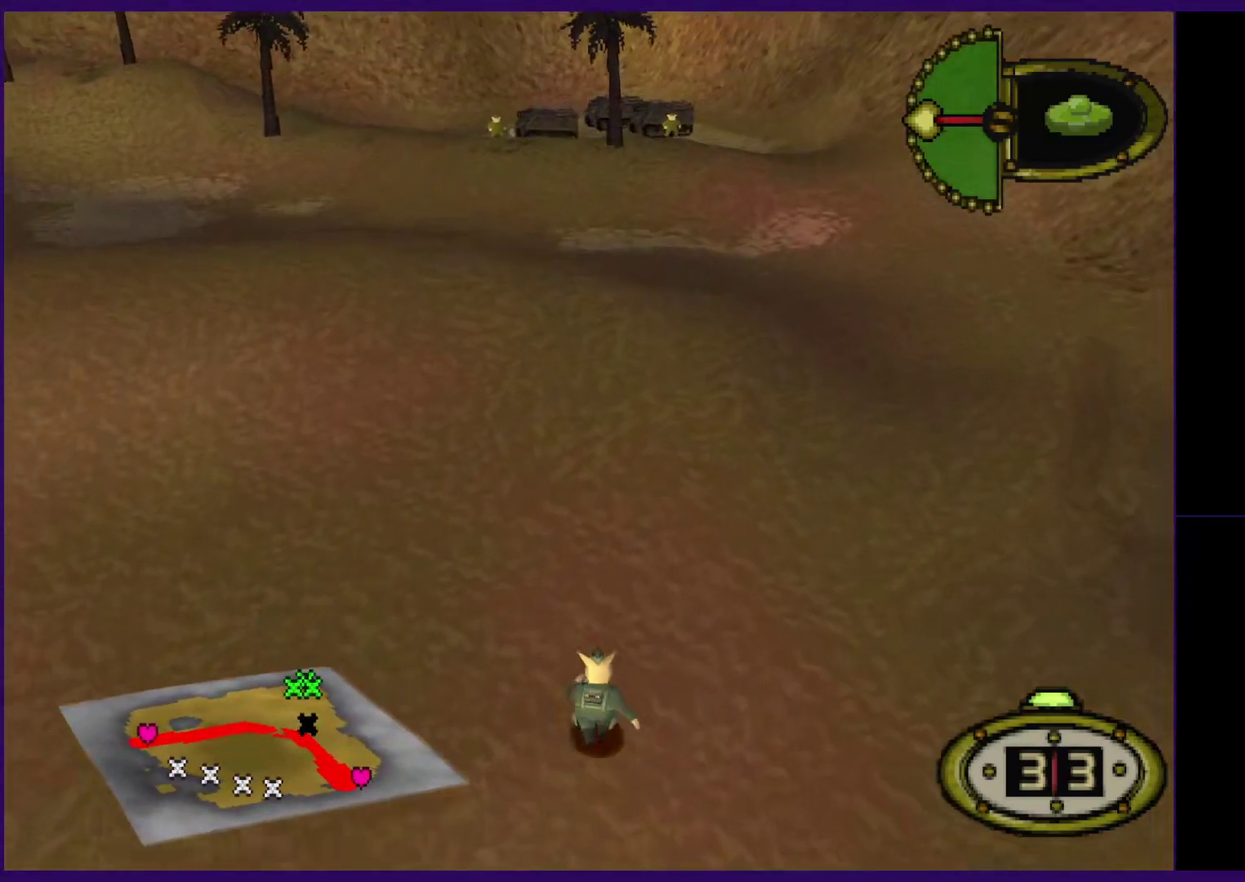
{"buttons": ["DPAD_UP"], "events": []}
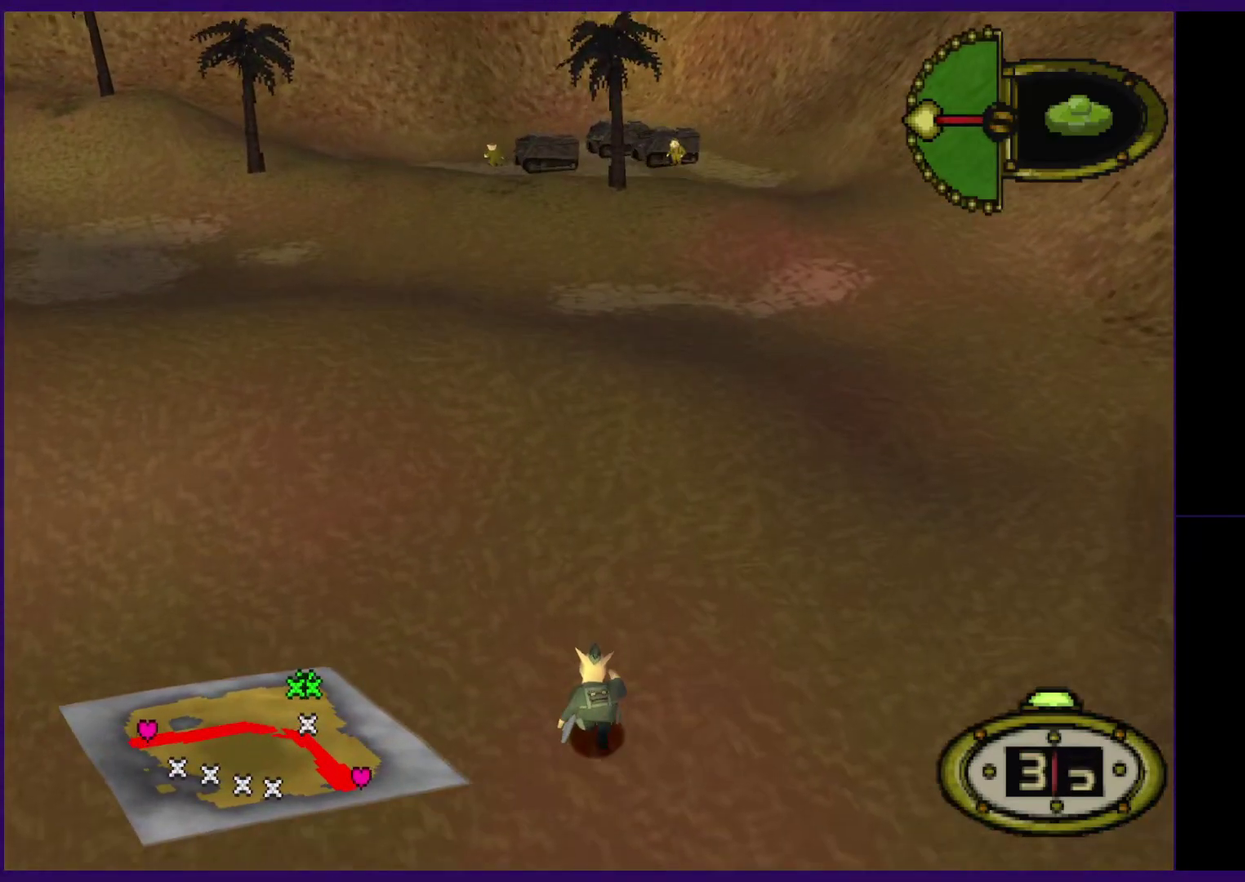
{"buttons": ["DPAD_UP"], "events": [[340, "DPAD_LEFT", "down"], [400, "DPAD_LEFT", "up"]]}